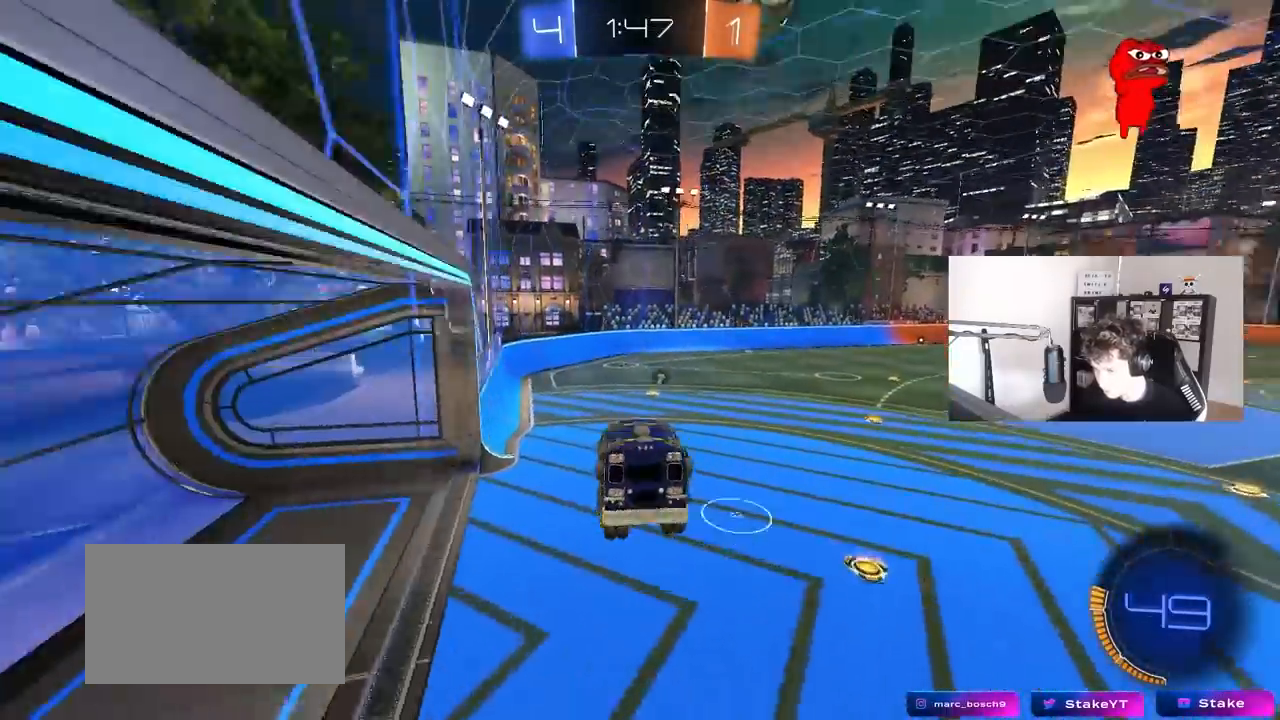
Gameplay with keyboard and mouse; each line is a JSON object with the keys and mouse buttons held at the frame after it. "events" lists presses ("down") and releases ("up") of "1", "2", "3", "4", "5", "a", "alt", "c", "caps_lock", "ctrl", "d", "e", "f", "g", "q", "r", "s", "shift", "space", "t", "tab", "v", "w", "x", "z", "mouse_left", "mouse_wheel" and "mouse_right" between this image and that frame as [ms after this image, input, new state], when the widget could be followed in between. "mouse_left", "mouse_wheel", "mouse_right" = the "left", "wheel", "right" buttons of the "mouse" list. No other keys are recorded. "wheel" means that the mouse wheel is clicked or scrolled. "mouse_move" is the direction in which the mouse moves at that frame (one of eight, or "still"), when it could be read.
{"keys": ["d", "space", "w"], "mouse": ["left", "right"], "mouse_move": "still", "events": [[33, "a", "up"], [133, "d", "down"], [233, "w", "down"], [467, "mouse_left", "down"], [467, "mouse_right", "down"], [467, "space", "down"]]}
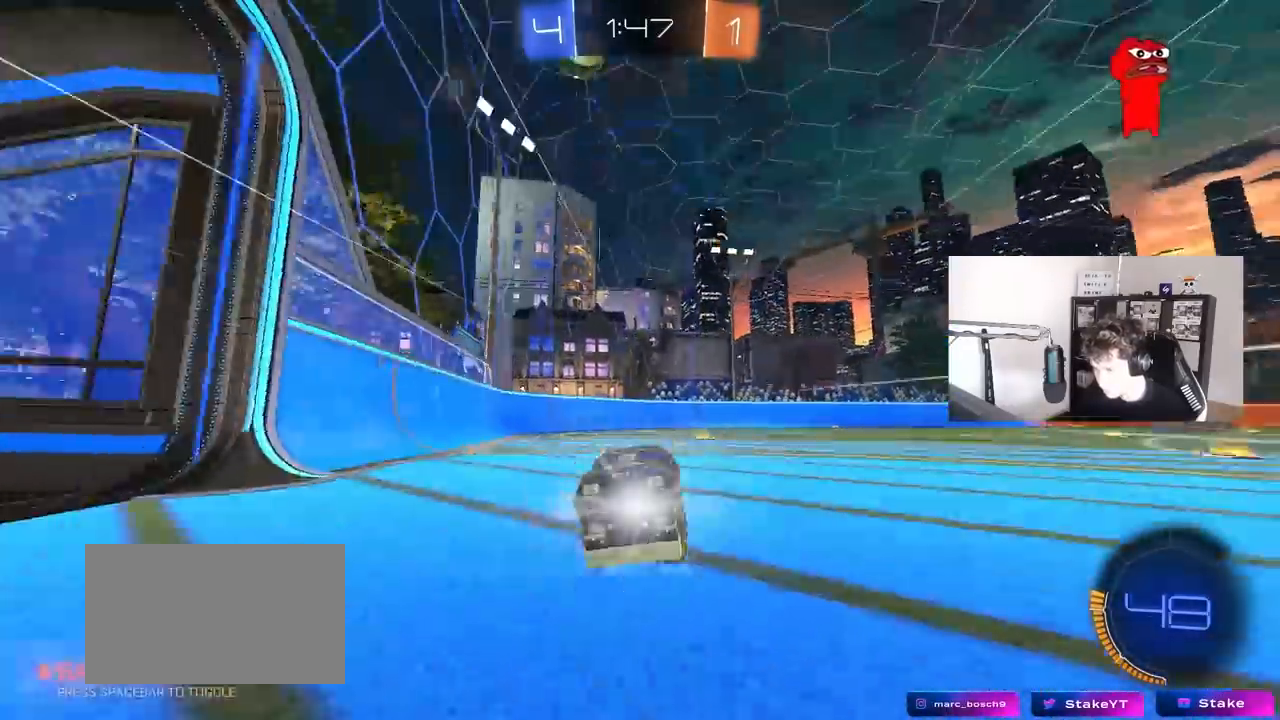
{"keys": ["a", "w"], "mouse": [], "mouse_move": "still", "events": [[100, "d", "up"], [100, "mouse_left", "up"], [100, "mouse_right", "up"], [150, "space", "up"], [250, "a", "down"]]}
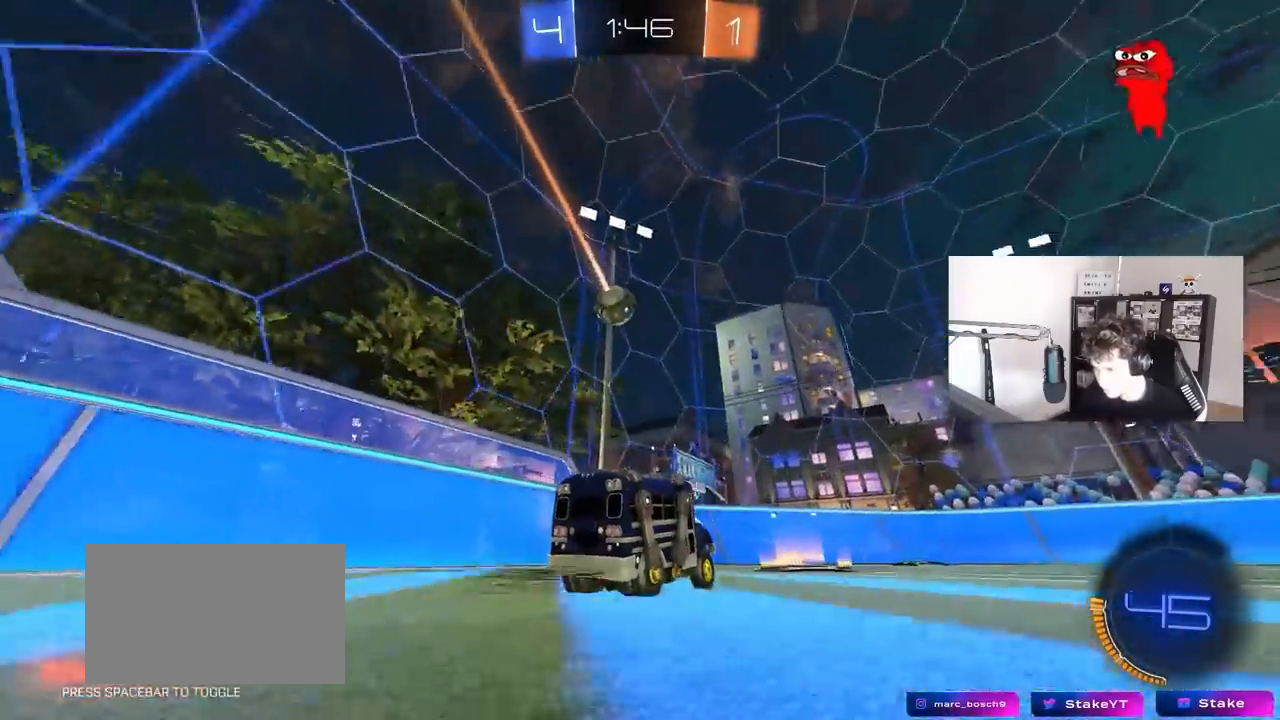
{"keys": ["d", "w"], "mouse": [], "mouse_move": "still", "events": [[67, "a", "up"], [117, "d", "down"], [117, "w", "up"], [267, "d", "up"], [267, "s", "down"], [350, "s", "up"], [500, "d", "down"], [500, "w", "down"]]}
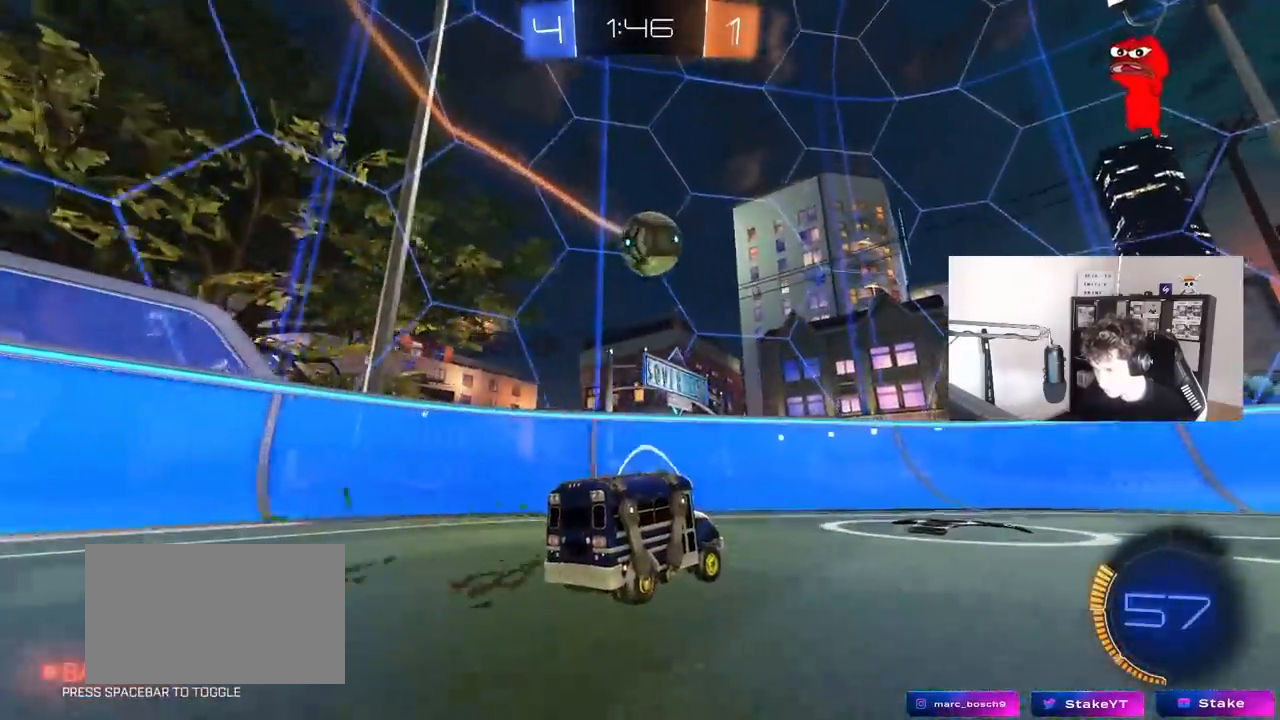
{"keys": ["w"], "mouse": [], "mouse_move": "still", "events": [[83, "d", "up"], [183, "a", "down"], [183, "mouse_left", "down"], [267, "a", "up"], [367, "d", "down"], [417, "d", "up"], [467, "mouse_left", "up"]]}
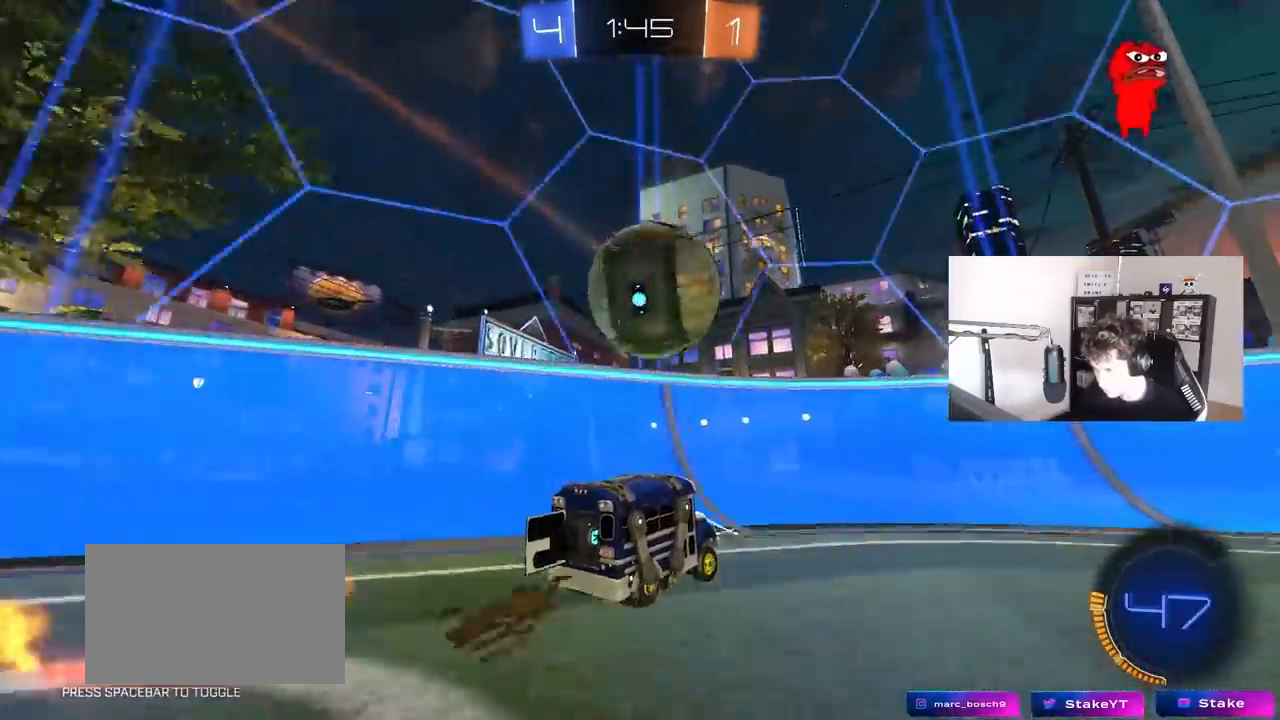
{"keys": ["d", "w"], "mouse": [], "mouse_move": "still", "events": [[100, "a", "down"], [150, "a", "up"], [150, "mouse_left", "down"], [200, "d", "down"], [333, "d", "up"], [433, "d", "down"], [483, "mouse_left", "up"]]}
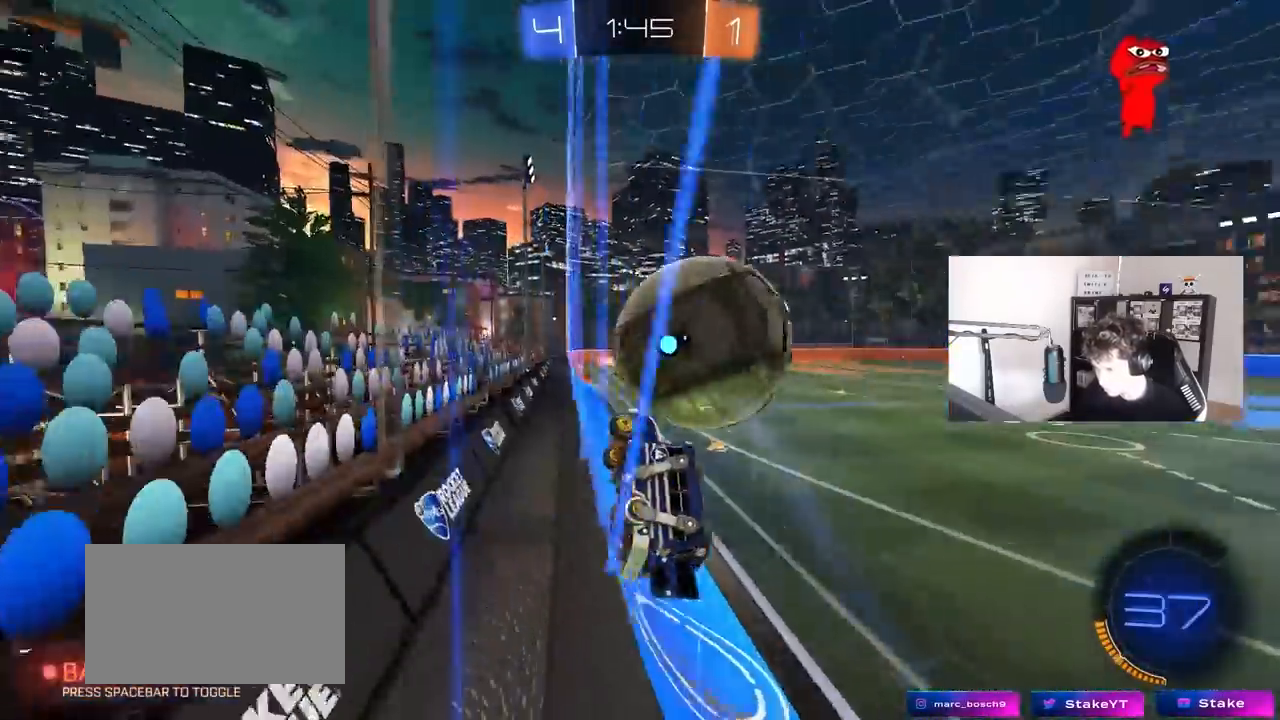
{"keys": ["d", "w"], "mouse": ["left"], "mouse_move": "still", "events": [[117, "d", "up"], [217, "d", "down"], [267, "mouse_left", "down"], [300, "d", "up"], [500, "d", "down"]]}
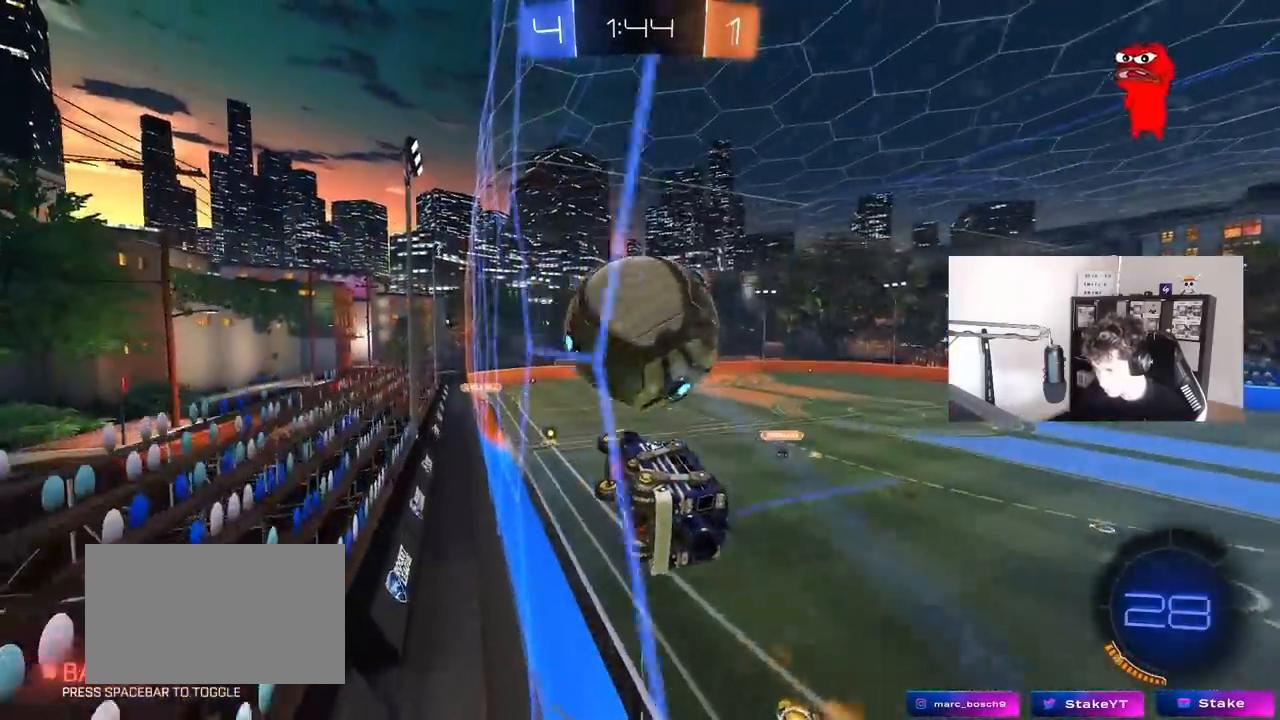
{"keys": ["a", "w"], "mouse": [], "mouse_move": "still", "events": [[33, "d", "up"], [133, "mouse_left", "up"], [183, "a", "down"], [317, "a", "up"], [467, "a", "down"]]}
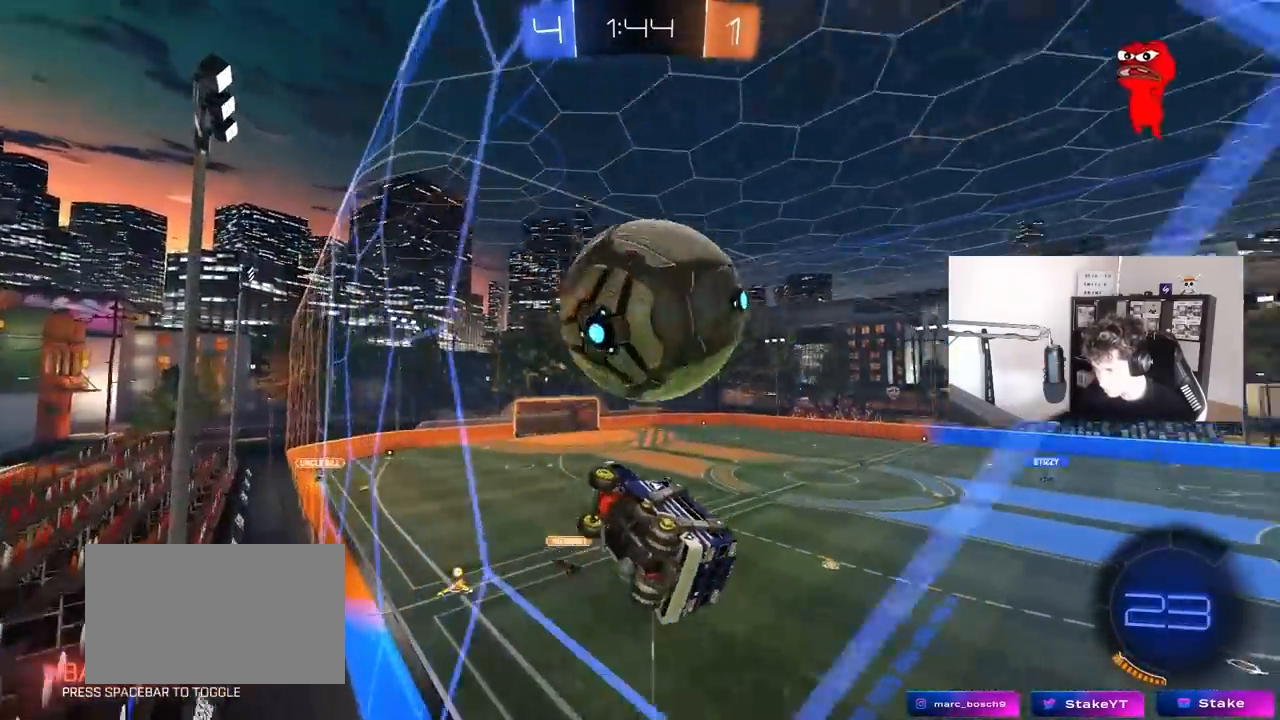
{"keys": ["w"], "mouse": [], "mouse_move": "still", "events": [[17, "mouse_left", "down"], [50, "a", "up"], [150, "d", "down"], [150, "mouse_left", "up"], [333, "d", "up"], [333, "mouse_left", "down"], [483, "mouse_left", "up"]]}
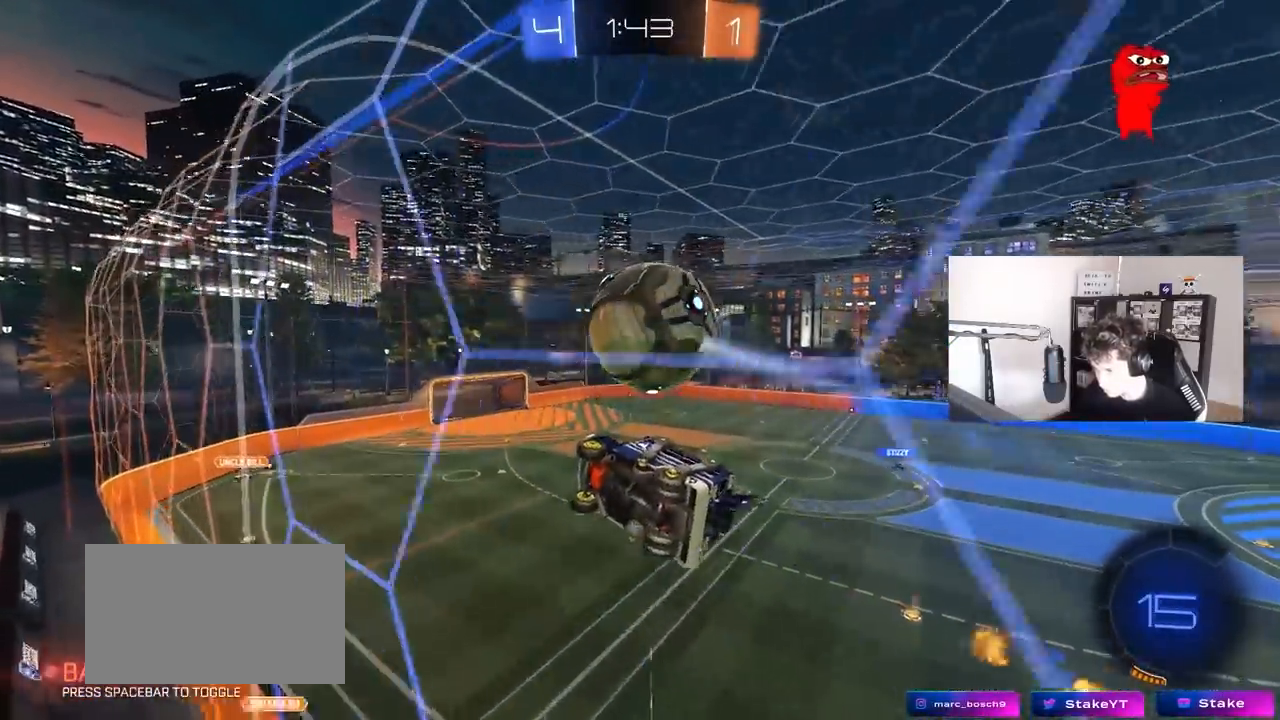
{"keys": ["a", "s"], "mouse": ["left"], "mouse_move": "still", "events": [[67, "mouse_right", "down"], [67, "w", "up"], [117, "a", "down"], [117, "s", "down"], [167, "shift", "down"], [350, "mouse_right", "up"], [400, "shift", "up"], [450, "mouse_left", "down"]]}
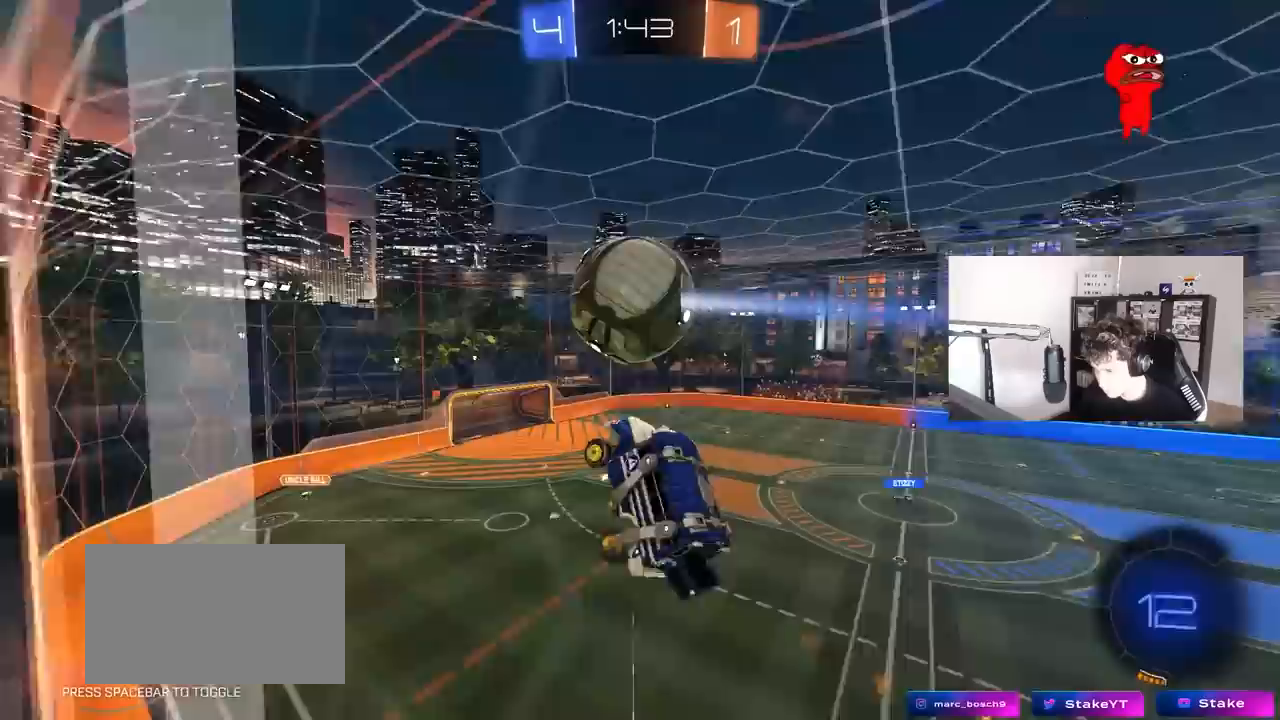
{"keys": ["s", "shift"], "mouse": [], "mouse_move": "still", "events": [[133, "a", "up"], [283, "mouse_left", "up"], [367, "shift", "down"]]}
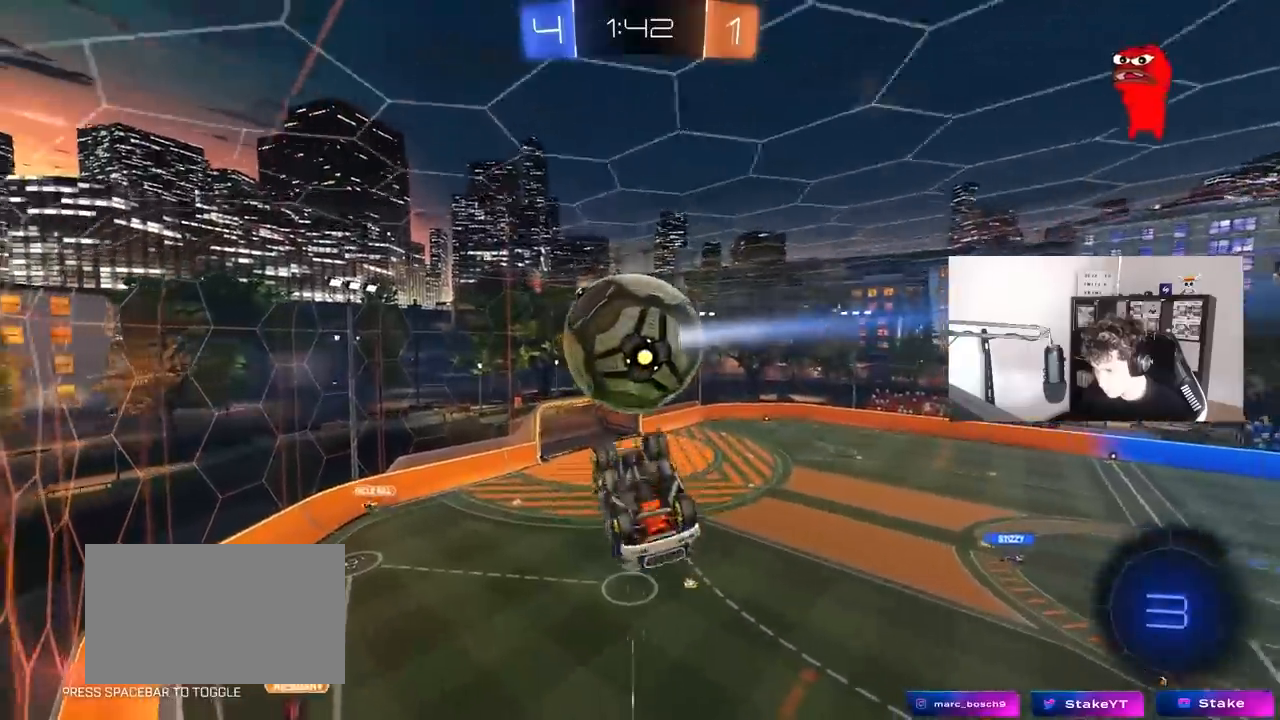
{"keys": ["d", "shift", "w"], "mouse": [], "mouse_move": "still", "events": [[83, "mouse_right", "down"], [100, "mouse_left", "down"], [250, "mouse_left", "up"], [283, "mouse_right", "up"], [333, "s", "up"], [483, "d", "down"], [483, "w", "down"]]}
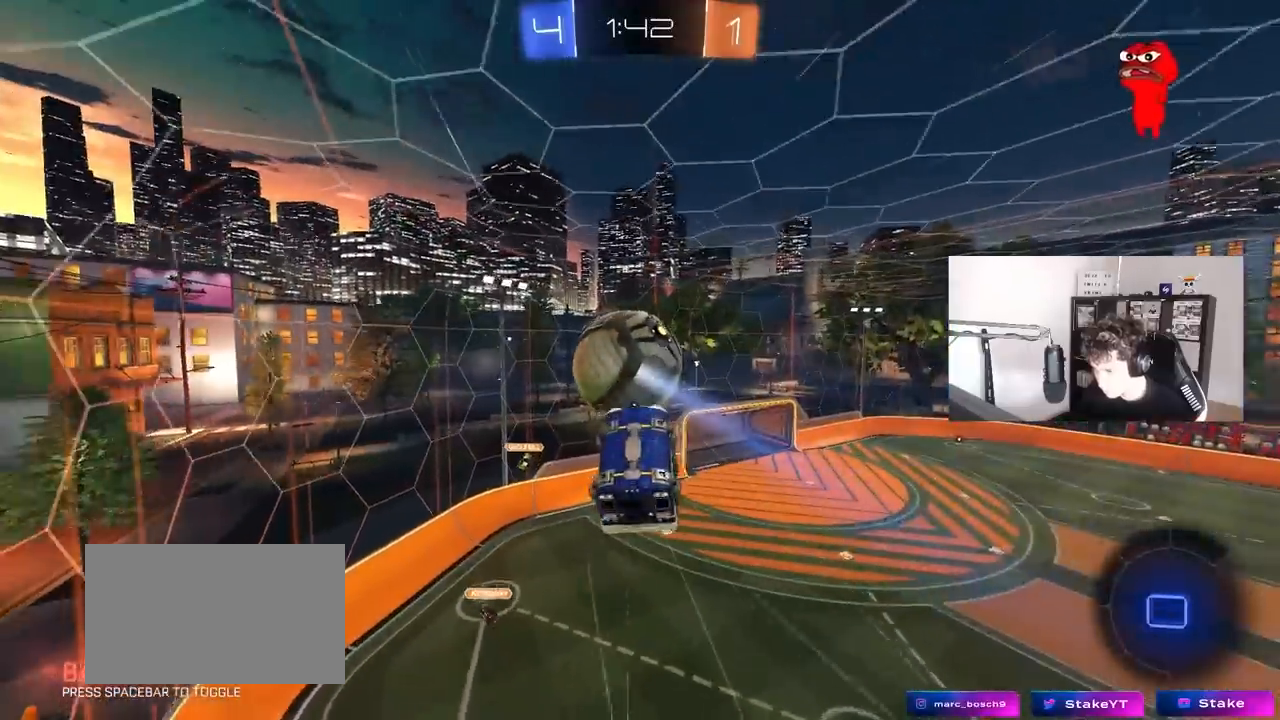
{"keys": ["w"], "mouse": [], "mouse_move": "still", "events": [[33, "shift", "up"], [400, "d", "up"]]}
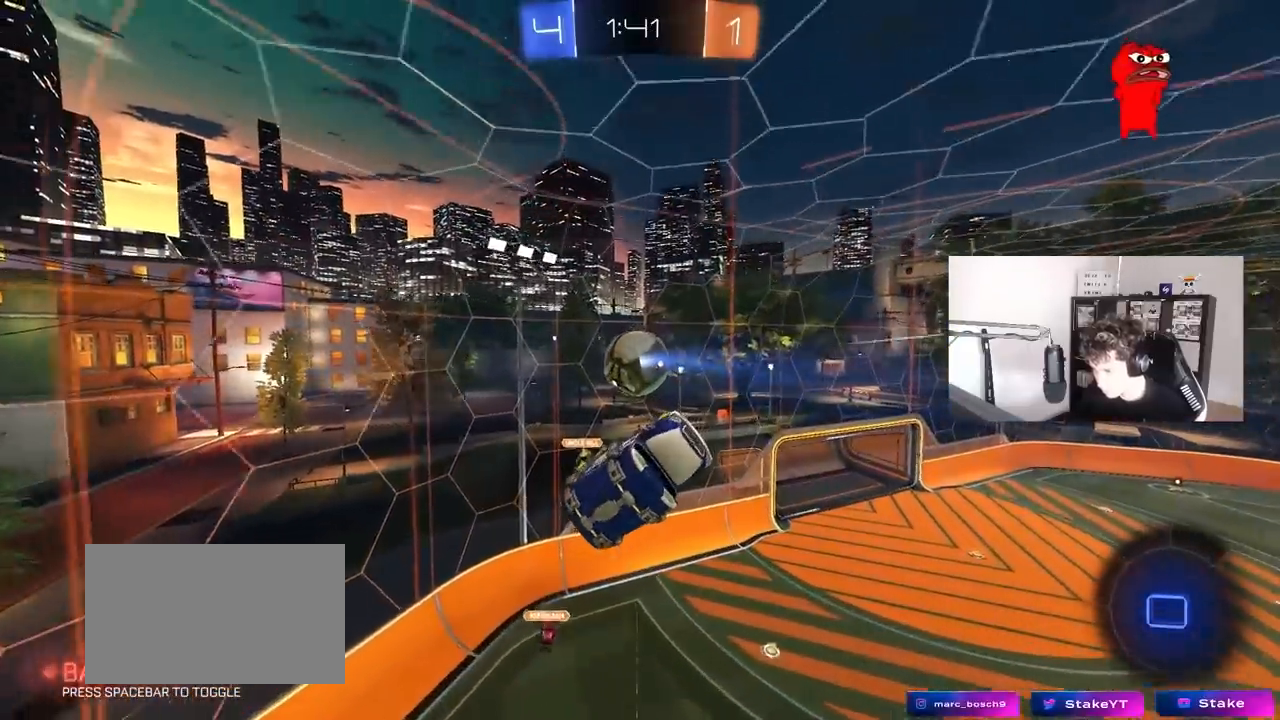
{"keys": [], "mouse": [], "mouse_move": "still", "events": [[33, "a", "down"], [183, "a", "up"], [183, "w", "up"], [233, "d", "down"], [417, "d", "up"]]}
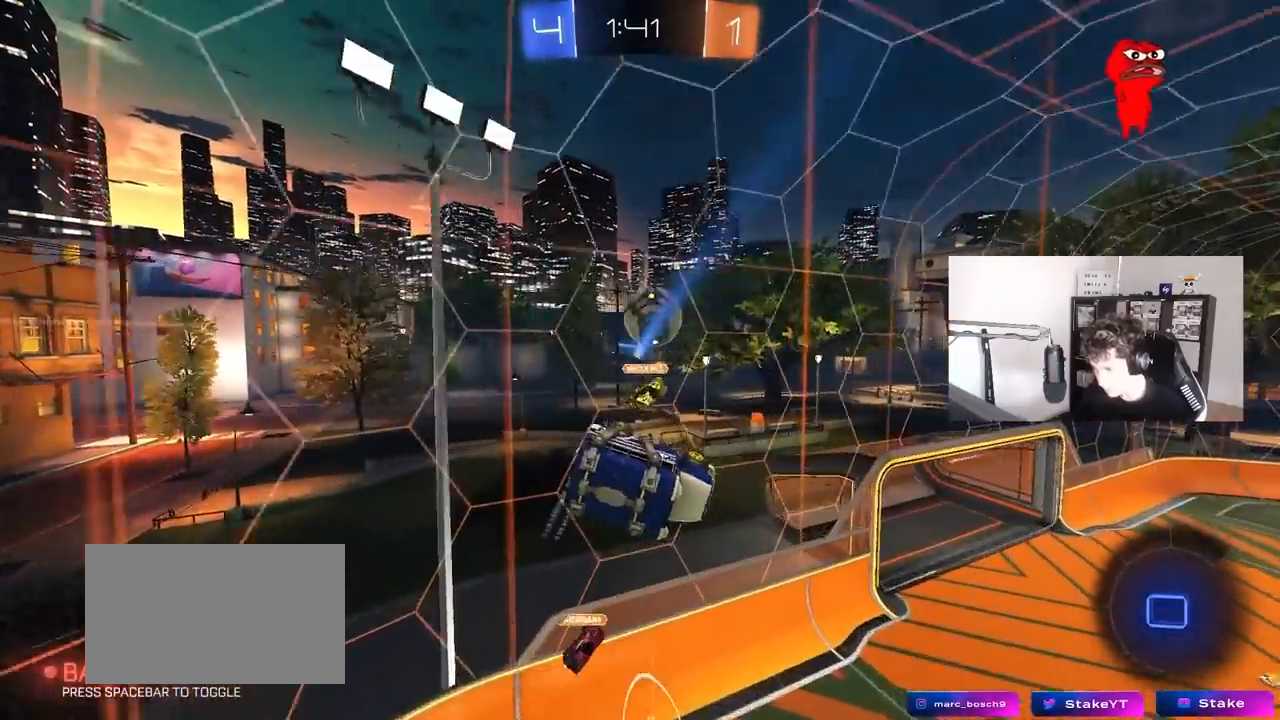
{"keys": [], "mouse": [], "mouse_move": "still", "events": [[250, "a", "down"], [483, "a", "up"]]}
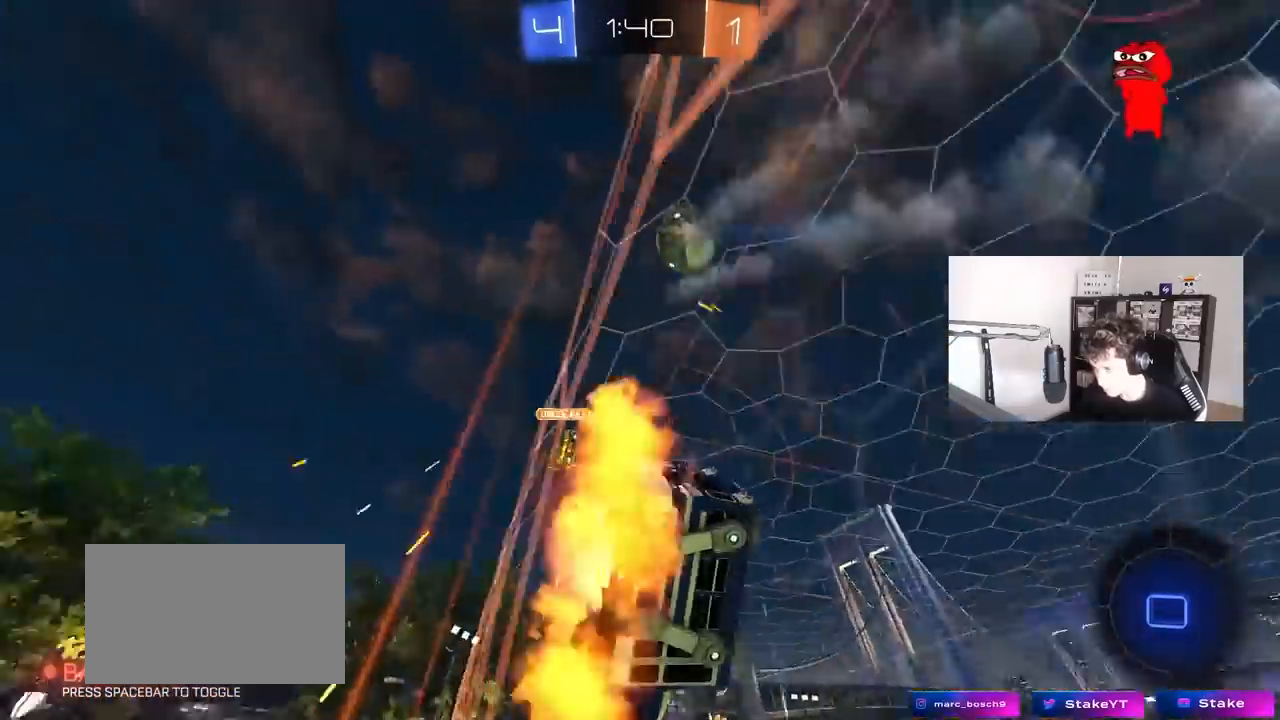
{"keys": ["d", "w"], "mouse": [], "mouse_move": "up-right", "events": [[17, "mouse_right", "down"], [117, "a", "down"], [117, "s", "down"], [117, "shift", "down"], [117, "space", "down"], [267, "mouse_right", "up"], [267, "space", "up"], [350, "shift", "up"], [400, "a", "up"], [400, "d", "down"], [400, "s", "up"], [500, "w", "down"]]}
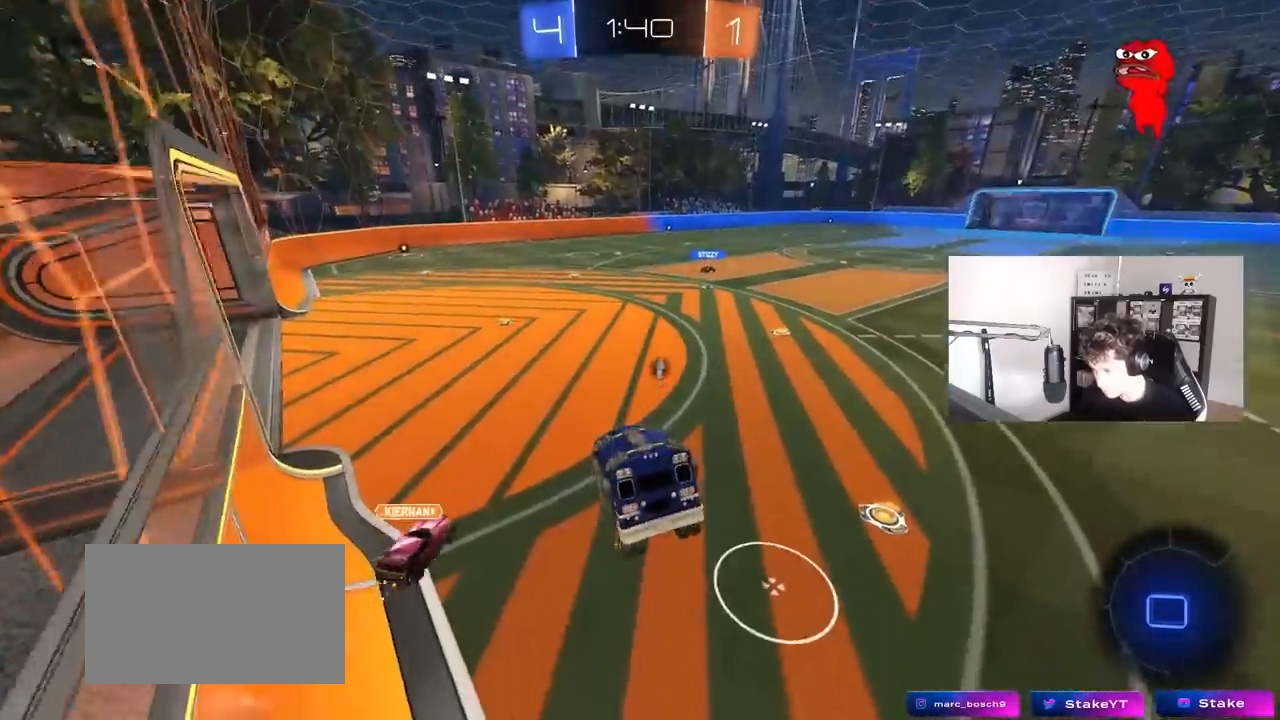
{"keys": ["w"], "mouse": ["left"], "mouse_move": "still", "events": [[233, "mouse_left", "down"], [283, "mouse_right", "down"], [417, "mouse_right", "up"], [467, "d", "up"]]}
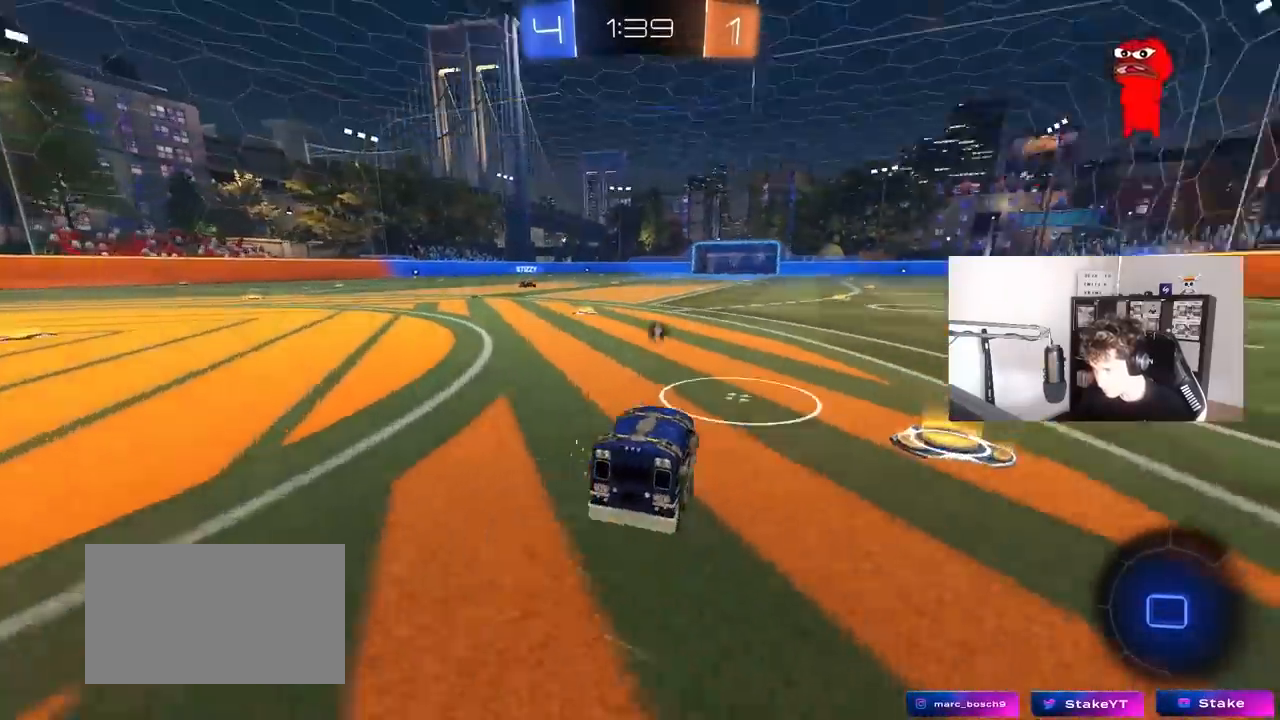
{"keys": ["w"], "mouse": ["left"], "mouse_move": "still", "events": [[17, "a", "down"], [283, "a", "up"]]}
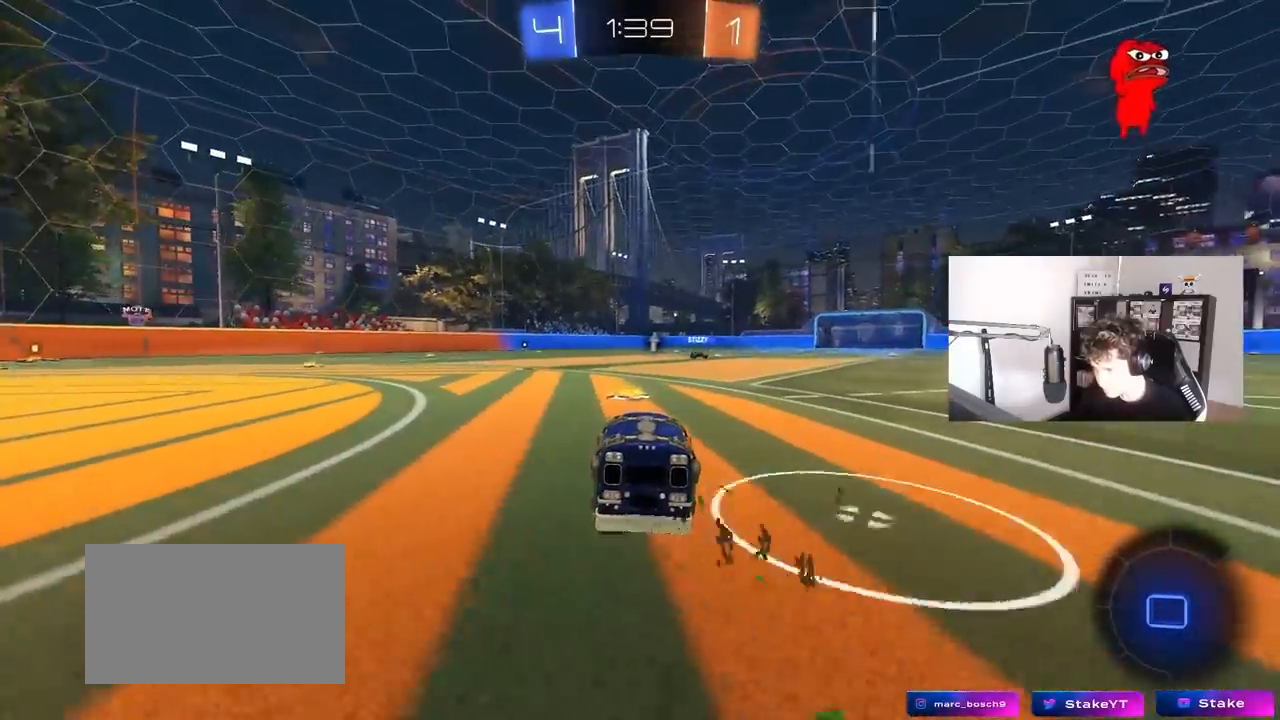
{"keys": ["d", "w"], "mouse": ["left"], "mouse_move": "still", "events": [[67, "a", "down"], [400, "a", "up"], [450, "d", "down"]]}
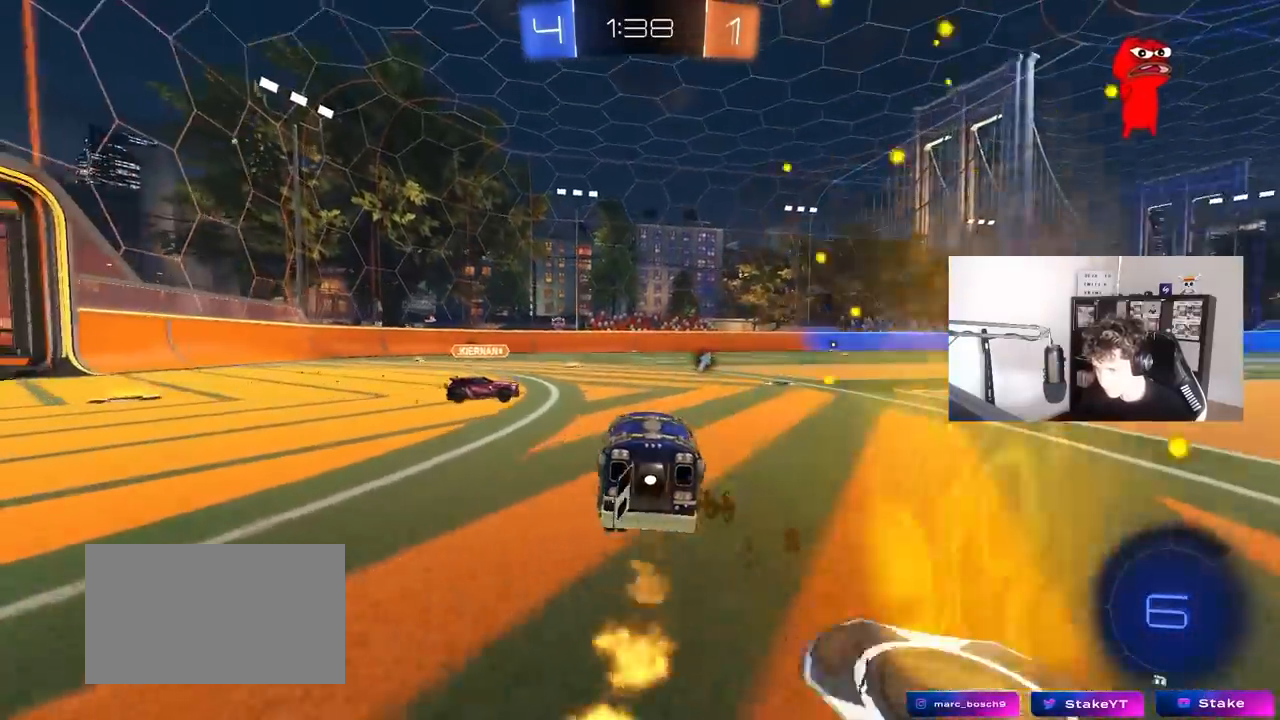
{"keys": ["d", "s", "shift"], "mouse": ["left", "right"], "mouse_move": "still", "events": [[83, "a", "down"], [83, "d", "up"], [183, "mouse_right", "down"], [233, "a", "up"], [233, "d", "down"], [267, "mouse_right", "up"], [317, "mouse_right", "down"], [317, "shift", "down"], [417, "s", "down"], [417, "w", "up"]]}
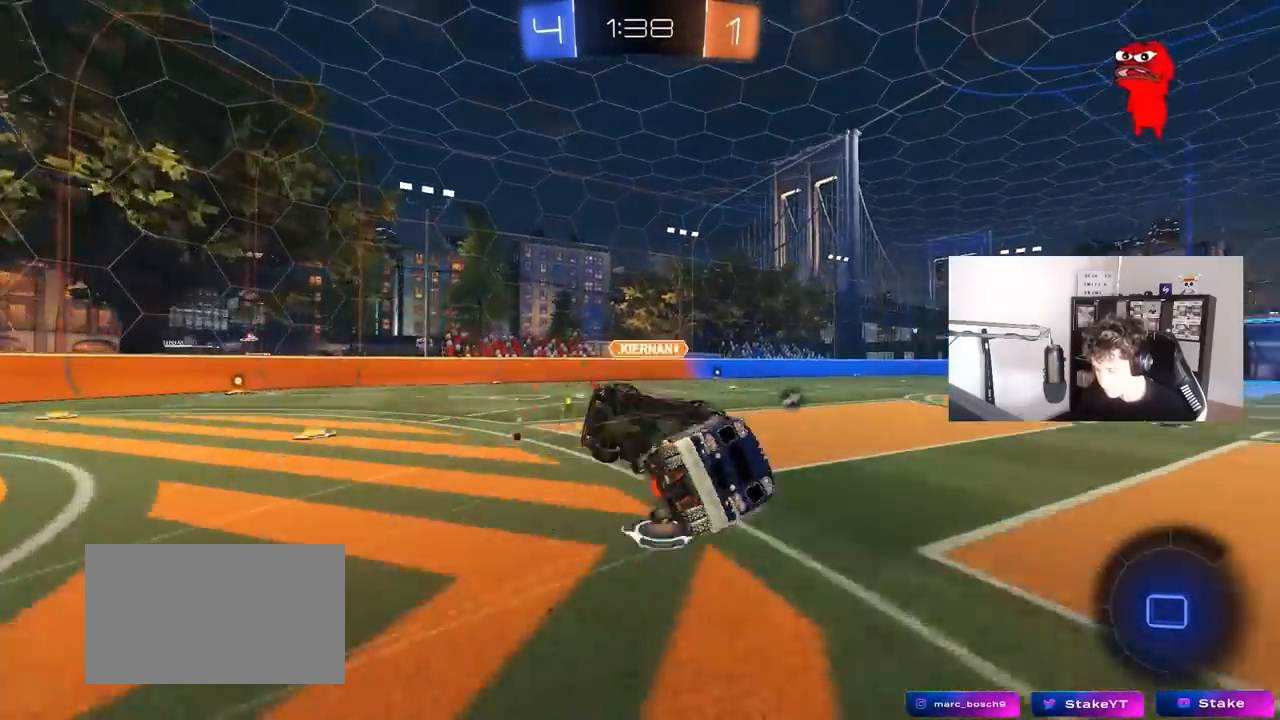
{"keys": ["d", "s", "shift"], "mouse": [], "mouse_move": "still", "events": [[17, "mouse_right", "up"], [250, "s", "up"], [333, "mouse_left", "up"], [383, "s", "down"]]}
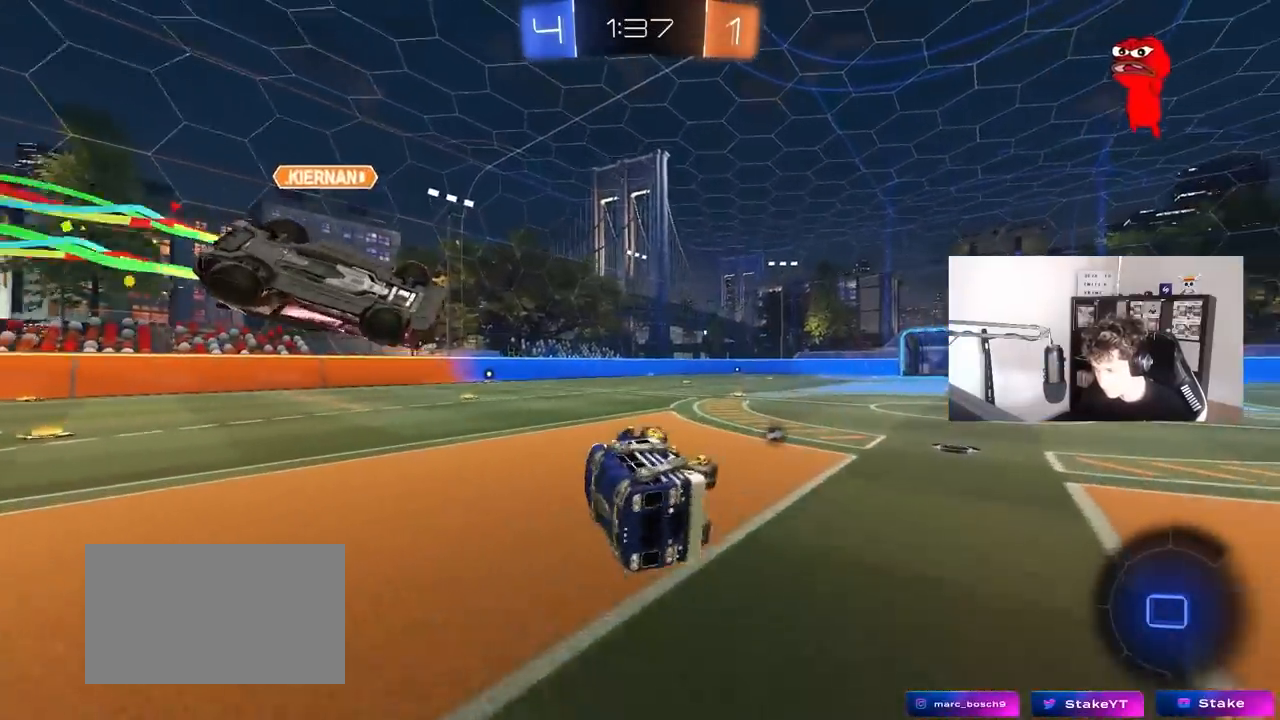
{"keys": ["a", "w"], "mouse": [], "mouse_move": "still", "events": [[67, "shift", "up"], [117, "s", "up"], [267, "w", "down"], [300, "d", "up"], [350, "a", "down"]]}
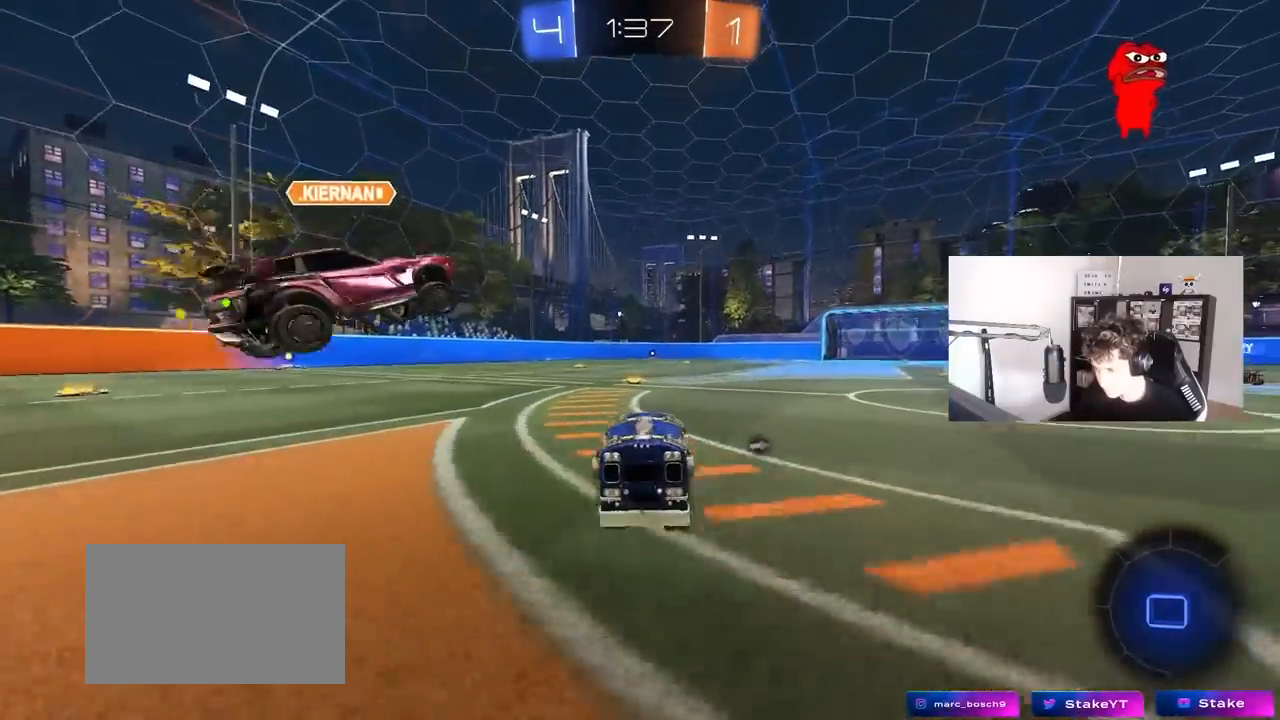
{"keys": ["a", "s", "shift"], "mouse": ["left"], "mouse_move": "still", "events": [[33, "a", "up"], [33, "d", "down"], [33, "mouse_left", "down"], [83, "d", "up"], [133, "a", "down"], [133, "mouse_right", "down"], [183, "shift", "down"], [233, "mouse_right", "up"], [283, "mouse_right", "down"], [367, "s", "down"], [367, "w", "up"], [467, "mouse_right", "up"]]}
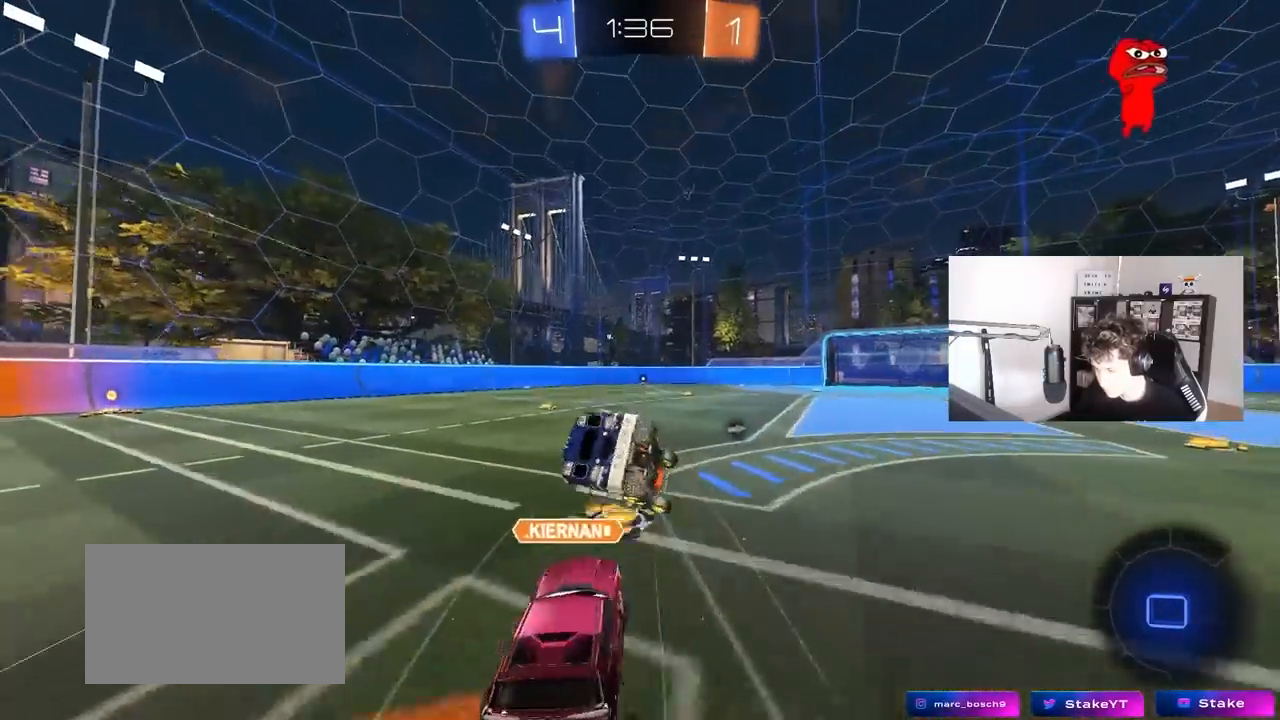
{"keys": ["a", "s", "shift", "space"], "mouse": [], "mouse_move": "still", "events": [[150, "s", "up"], [283, "s", "down"], [333, "space", "down"], [433, "mouse_left", "up"]]}
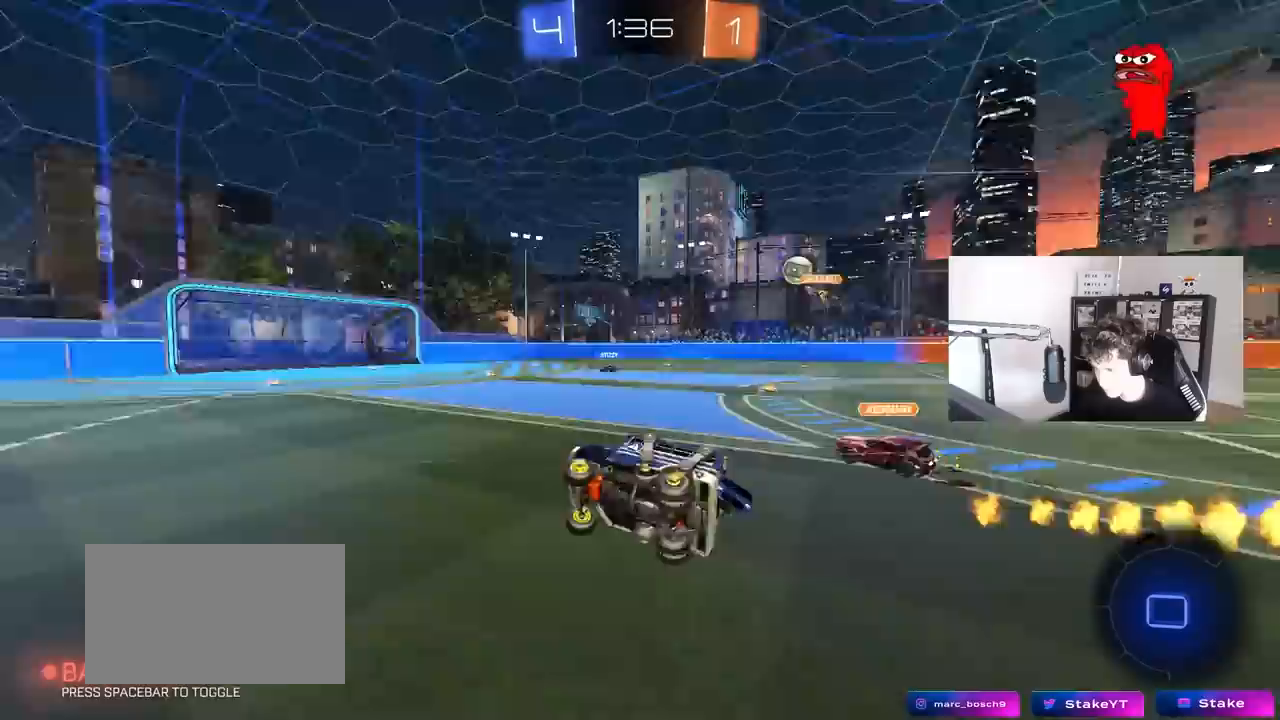
{"keys": ["d", "w"], "mouse": [], "mouse_move": "still", "events": [[33, "shift", "up"], [33, "space", "up"], [67, "s", "up"], [117, "a", "up"], [300, "w", "down"], [500, "d", "down"]]}
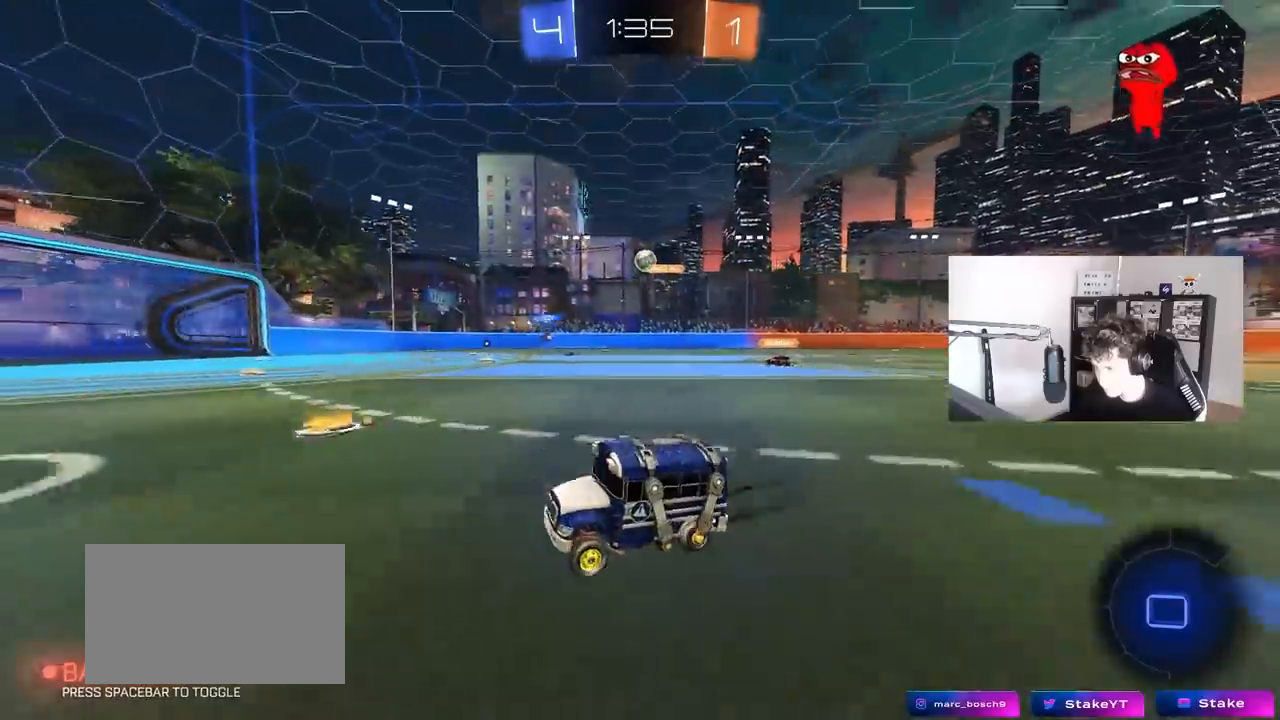
{"keys": ["w"], "mouse": [], "mouse_move": "still", "events": [[183, "d", "up"], [267, "d", "down"], [467, "d", "up"]]}
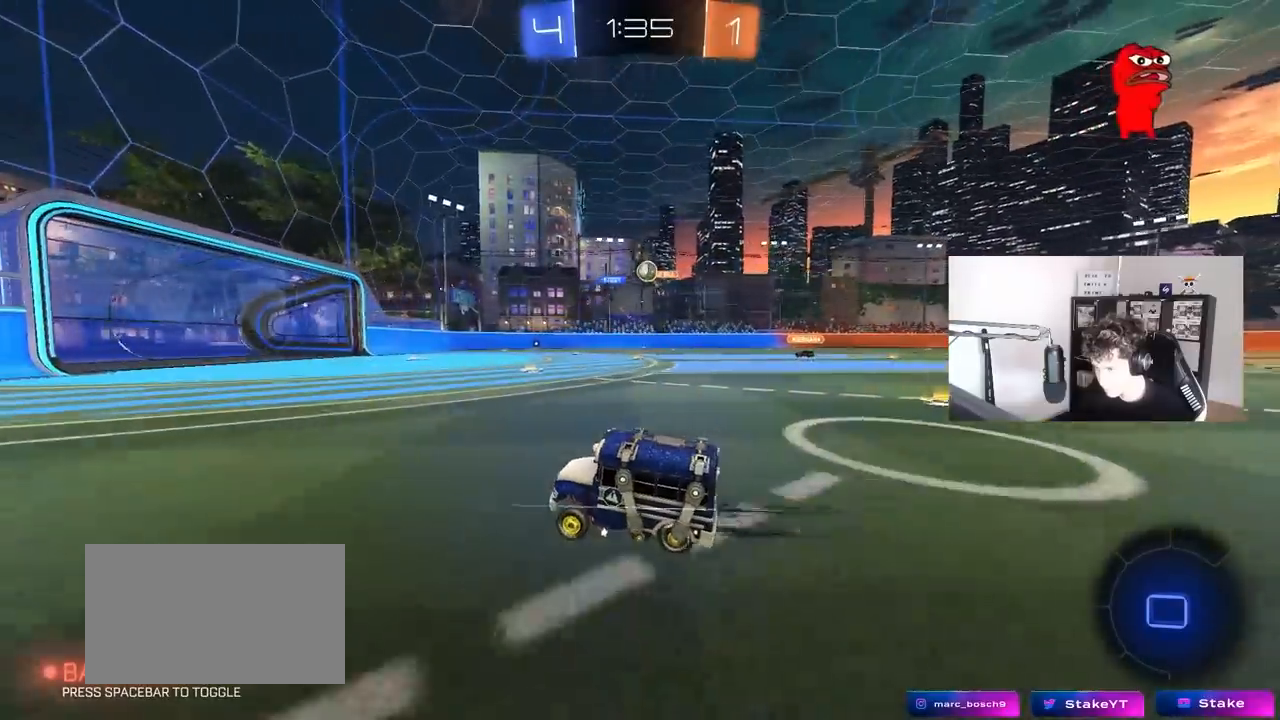
{"keys": ["d", "w"], "mouse": [], "mouse_move": "still", "events": [[200, "d", "down"], [250, "d", "up"], [483, "d", "down"]]}
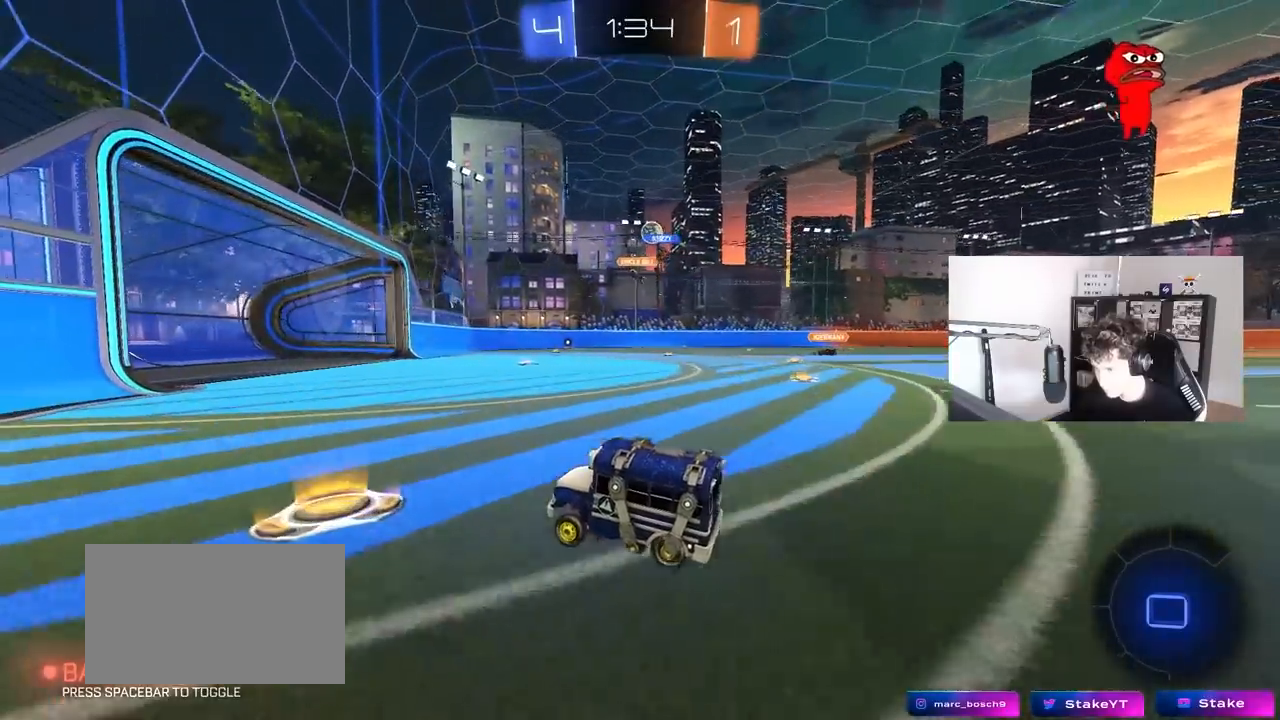
{"keys": ["d", "w"], "mouse": [], "mouse_move": "still", "events": [[17, "shift", "down"], [117, "shift", "up"]]}
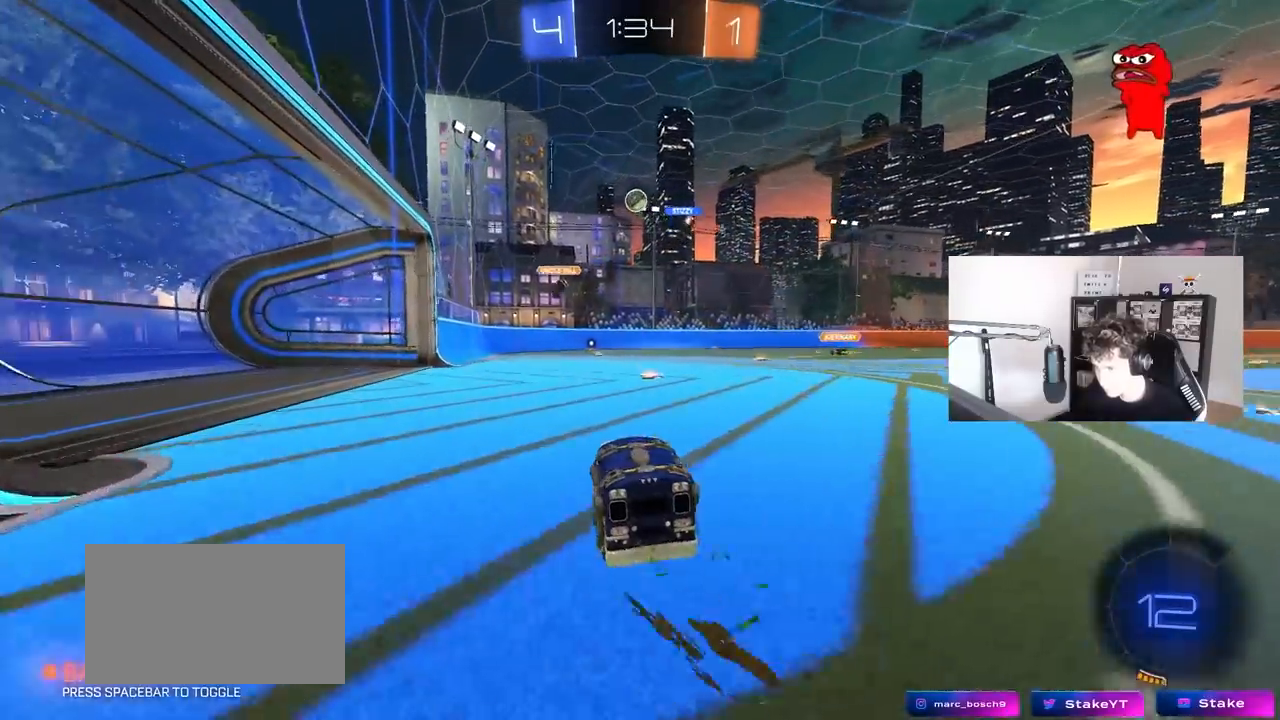
{"keys": ["w"], "mouse": [], "mouse_move": "still", "events": [[33, "d", "up"]]}
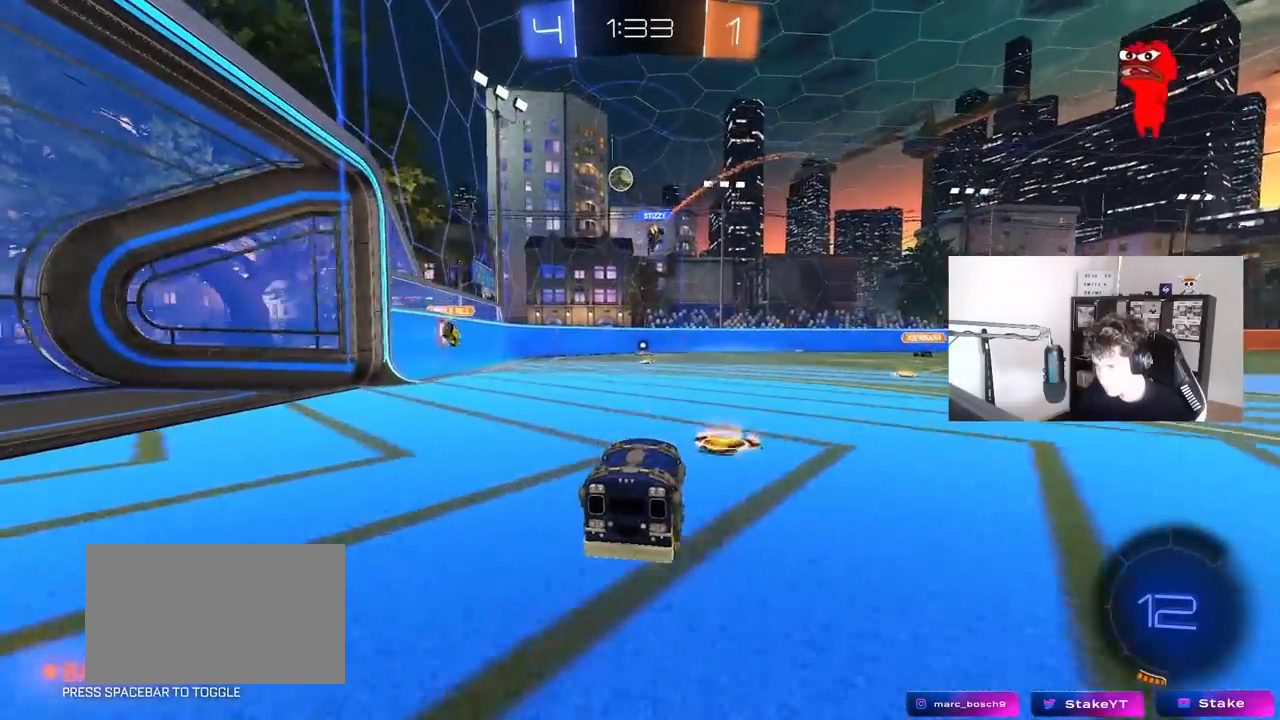
{"keys": ["w"], "mouse": [], "mouse_move": "still", "events": []}
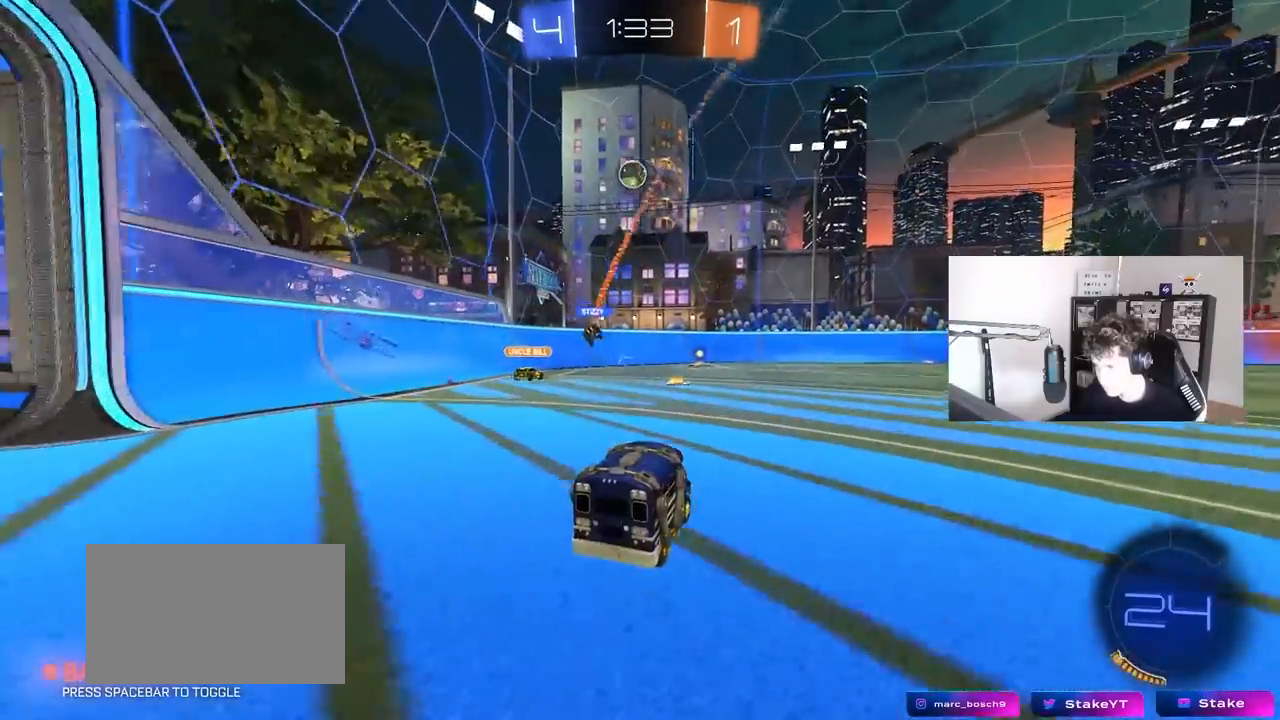
{"keys": ["a", "s", "shift"], "mouse": ["left"], "mouse_move": "still", "events": [[67, "d", "down"], [67, "mouse_right", "down"], [67, "w", "up"], [117, "s", "down"], [217, "a", "down"], [217, "d", "up"], [217, "mouse_left", "down"], [267, "s", "up"], [283, "mouse_left", "up"], [300, "a", "up"], [300, "mouse_right", "up"], [350, "mouse_right", "down"], [400, "a", "down"], [400, "mouse_left", "down"], [450, "s", "down"], [483, "mouse_right", "up"], [500, "shift", "down"]]}